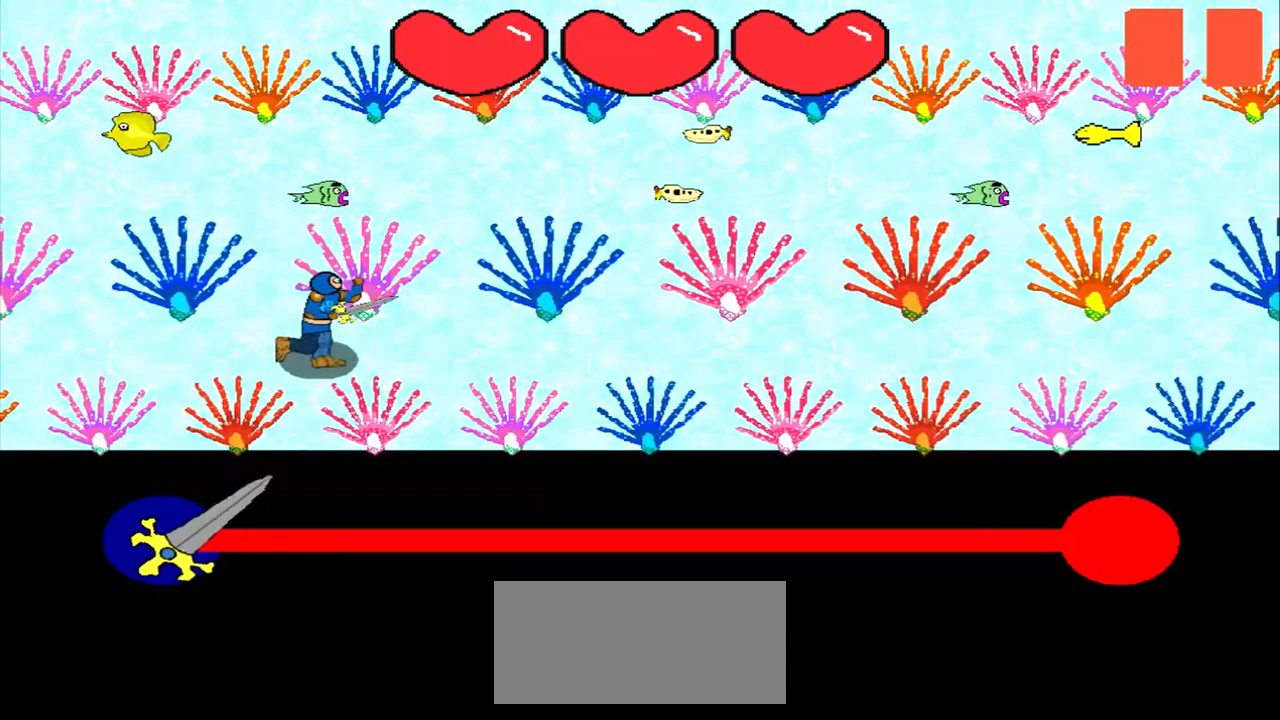
Gameplay with a controller (PlayStation layout); each line is a JSON object with the inputs held at the frame after it. "events" lists button and stick changes between this image and that frame as [ms after this image, input, new state], when the widget could be followed in between. Not read: L2 L3 R2 R3 right_stick.
{"buttons": [], "left_stick": "center", "events": []}
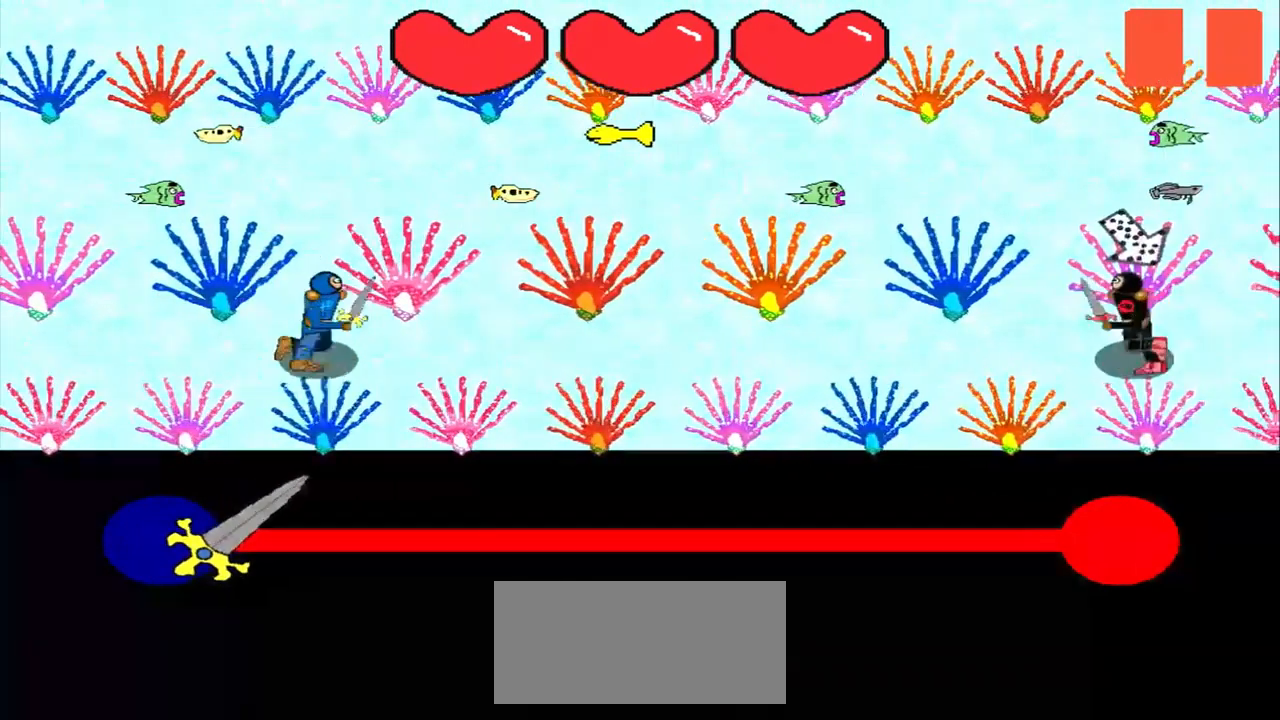
{"buttons": [], "left_stick": "center", "events": [[209, "left_stick", "up-left"], [334, "left_stick", "center"]]}
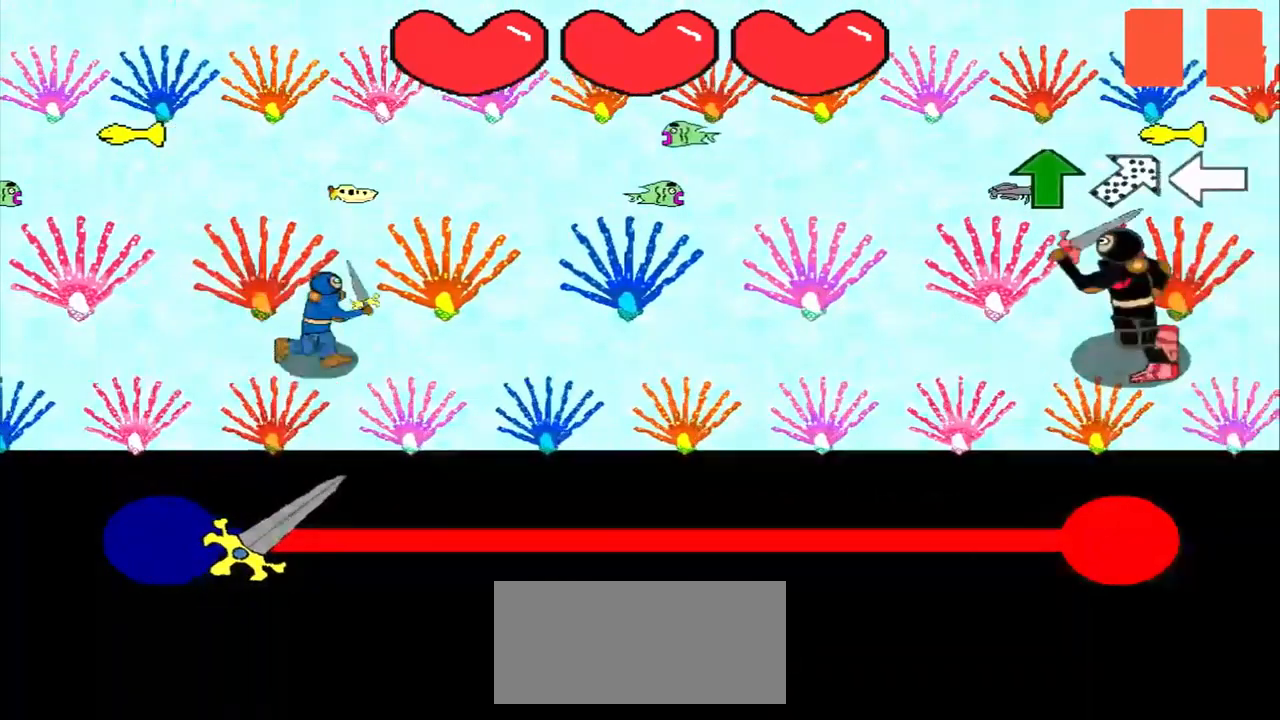
{"buttons": [], "left_stick": "center", "events": []}
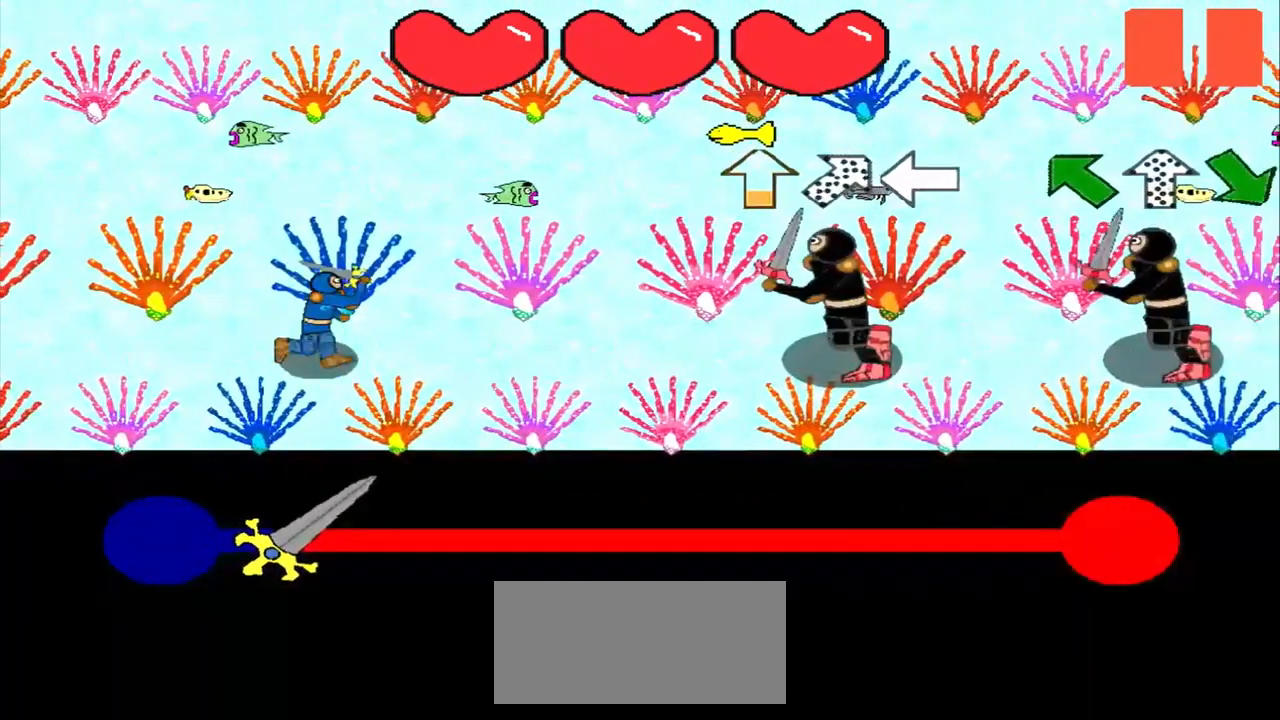
{"buttons": [], "left_stick": "center", "events": [[167, "left_stick", "left"], [292, "left_stick", "center"], [375, "left_stick", "left"], [459, "left_stick", "center"]]}
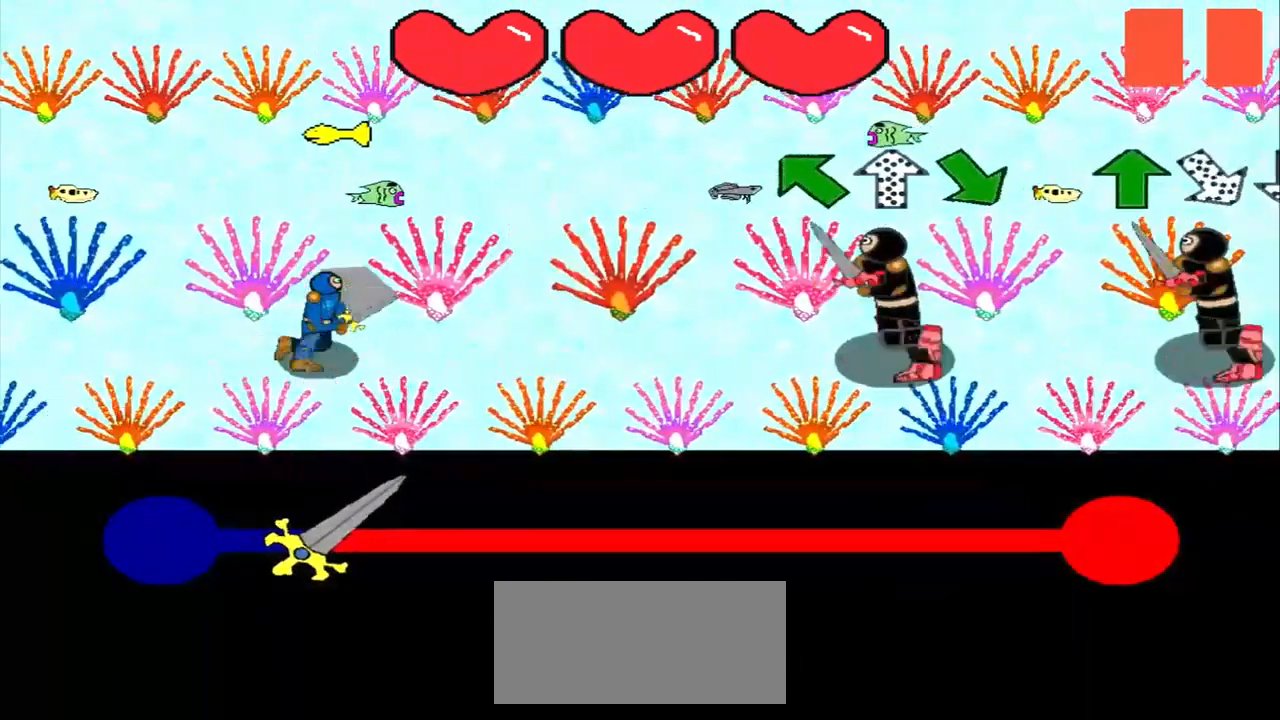
{"buttons": [], "left_stick": "center", "events": [[42, "left_stick", "up-left"], [125, "left_stick", "center"], [209, "left_stick", "up-left"], [292, "left_stick", "center"], [375, "left_stick", "up-left"], [459, "left_stick", "center"]]}
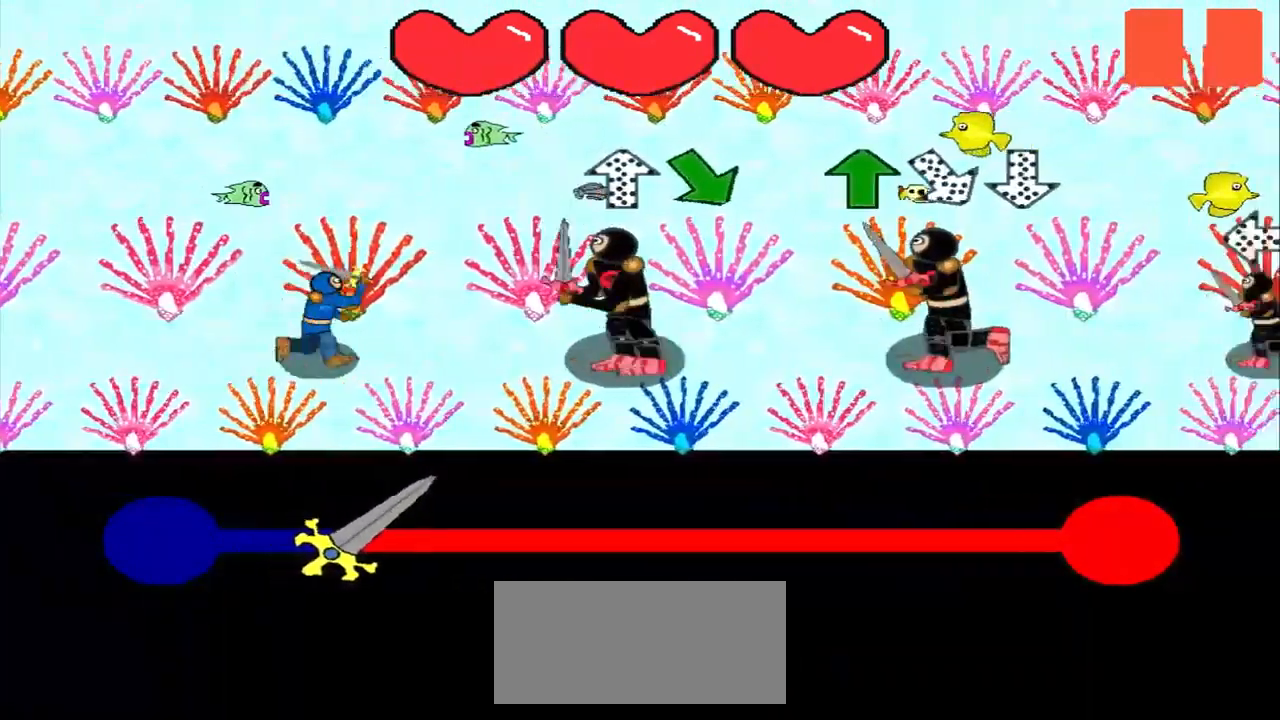
{"buttons": [], "left_stick": "center", "events": []}
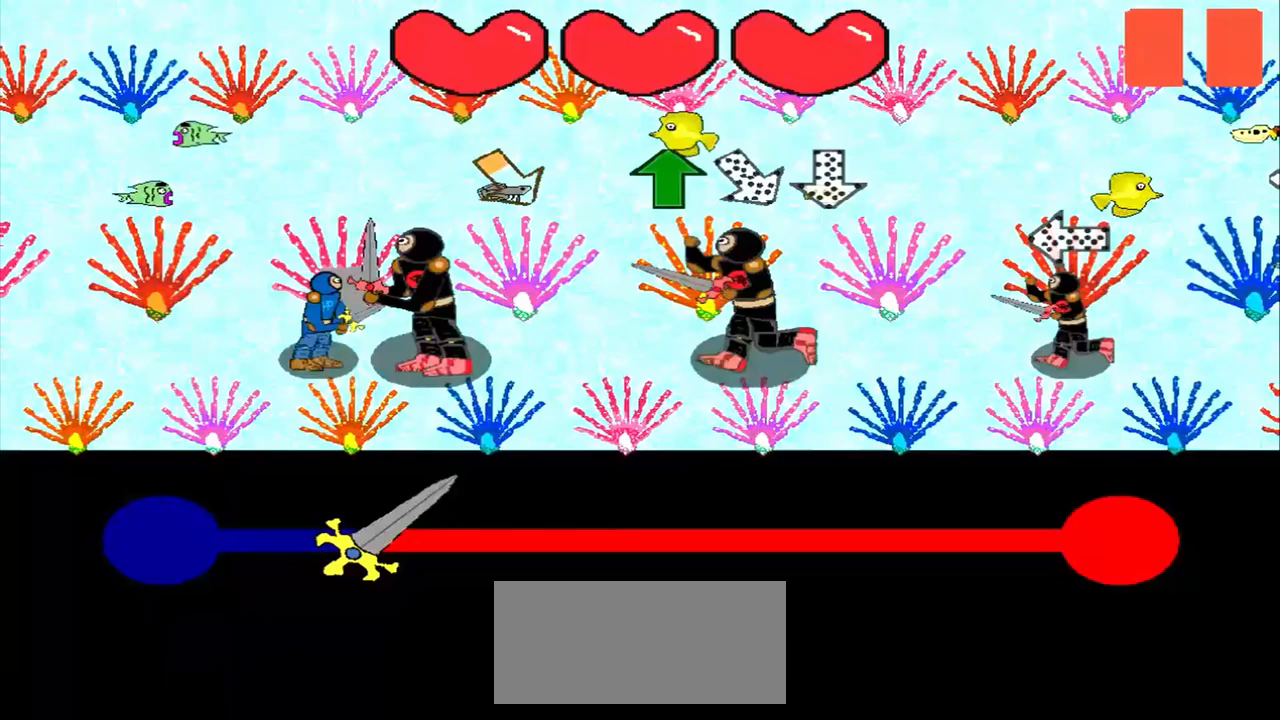
{"buttons": [], "left_stick": "up", "events": [[500, "left_stick", "up"]]}
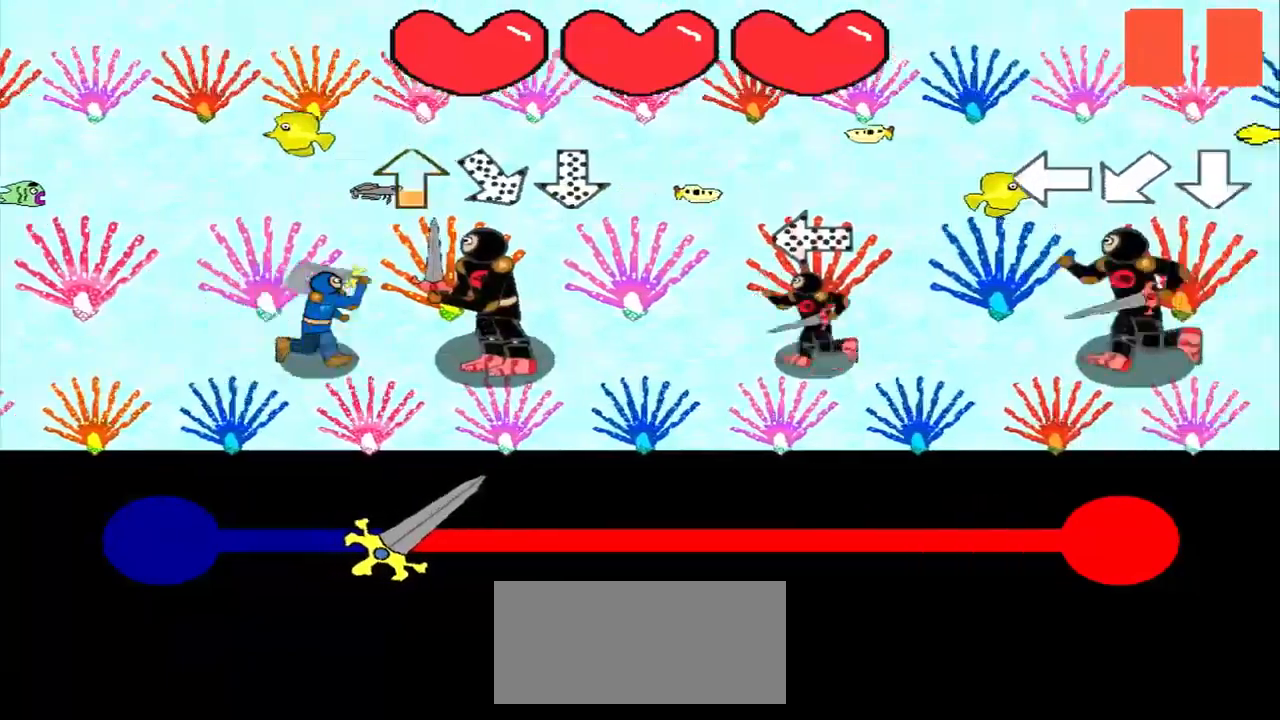
{"buttons": [], "left_stick": "center", "events": [[42, "left_stick", "center"], [83, "left_stick", "up-left"], [250, "left_stick", "up"], [375, "left_stick", "right"], [458, "left_stick", "center"]]}
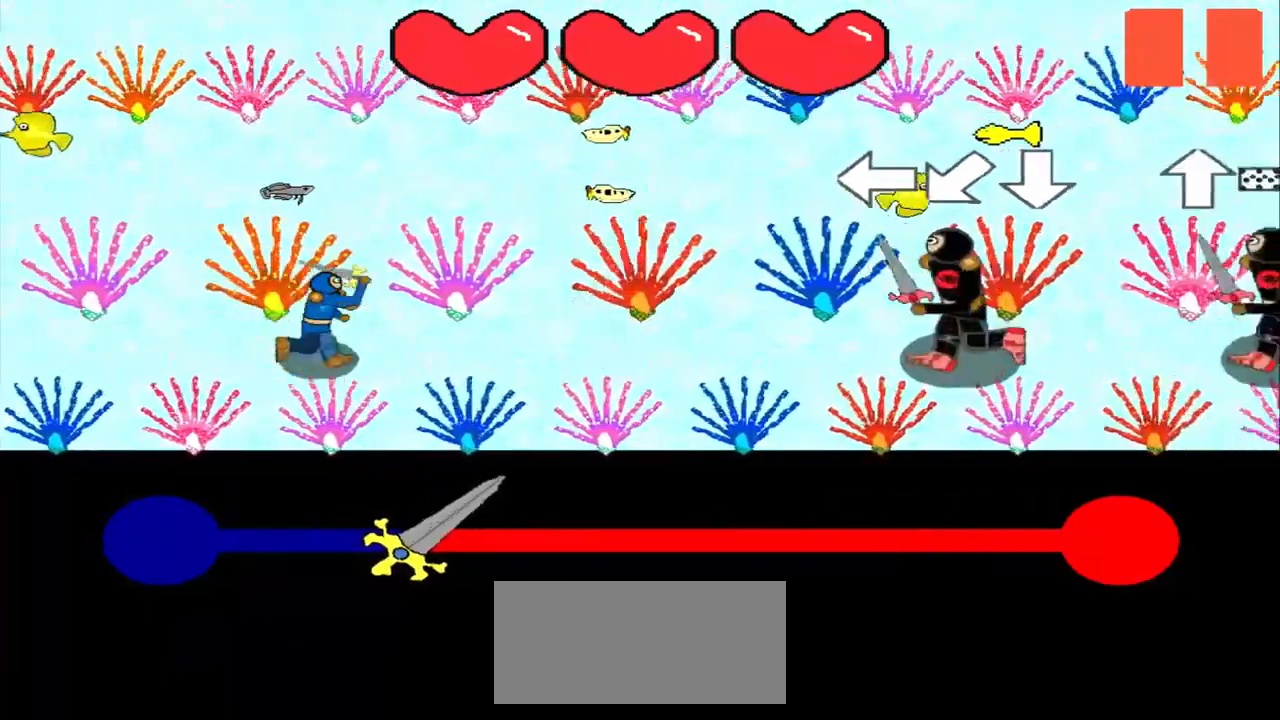
{"buttons": [], "left_stick": "up", "events": [[125, "left_stick", "left"], [292, "left_stick", "center"], [375, "left_stick", "down"], [500, "left_stick", "up"]]}
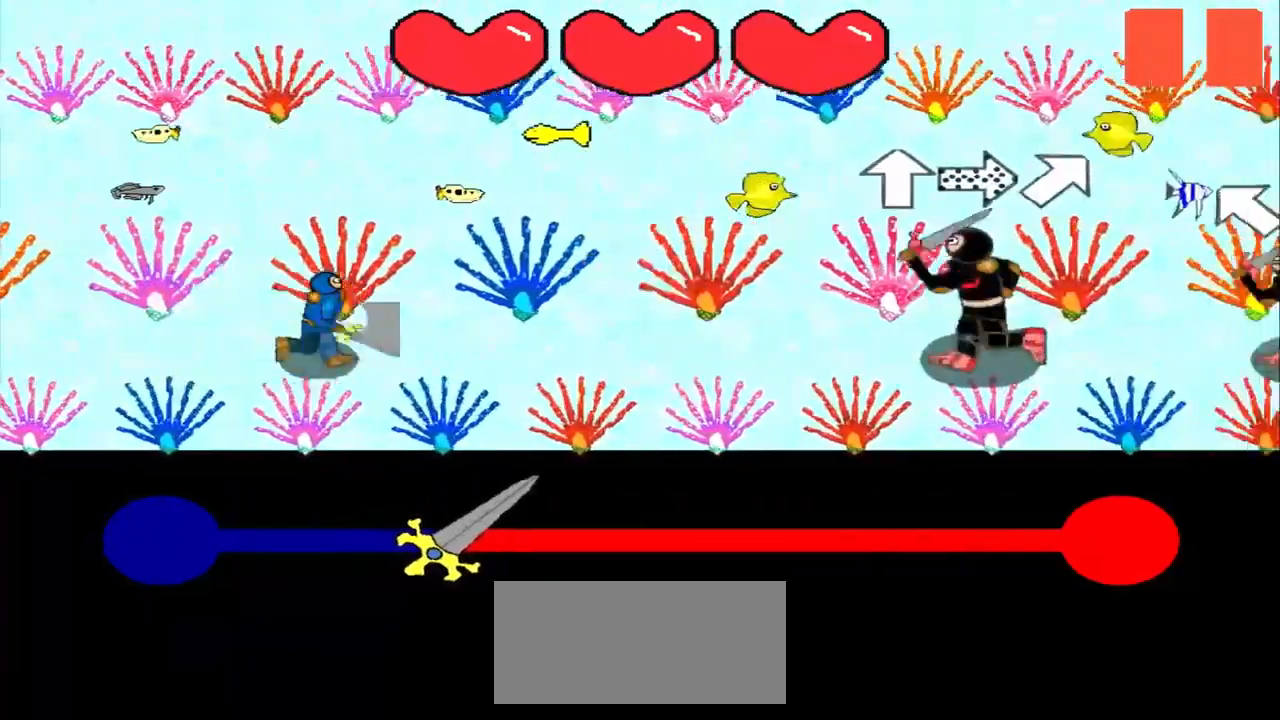
{"buttons": [], "left_stick": "up-left", "events": [[42, "left_stick", "center"], [500, "left_stick", "up-left"]]}
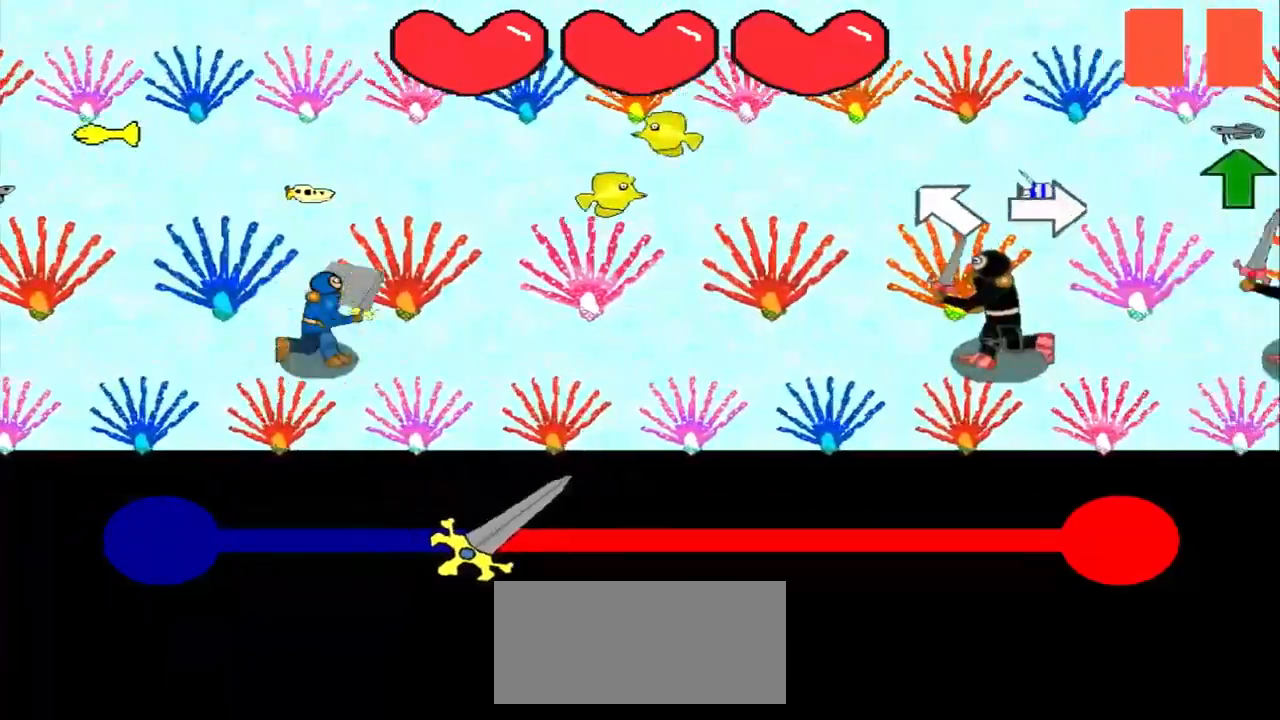
{"buttons": [], "left_stick": "center", "events": [[83, "left_stick", "center"]]}
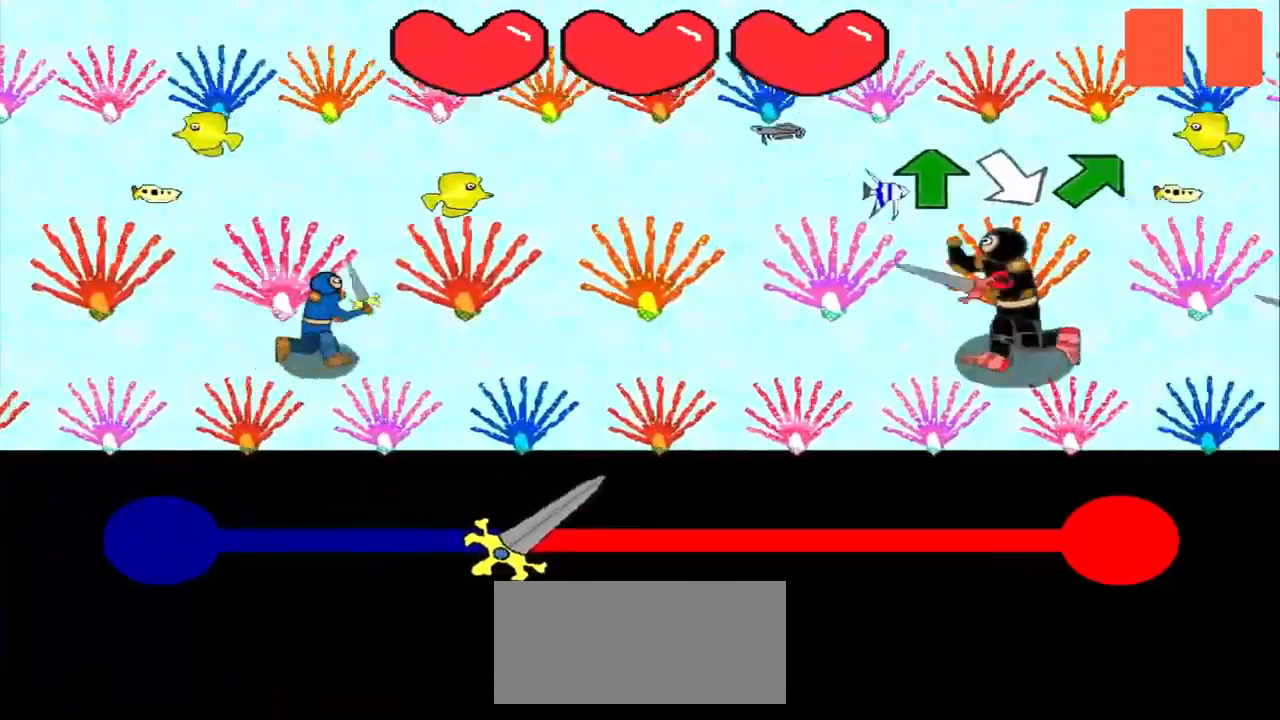
{"buttons": [], "left_stick": "center", "events": [[42, "left_stick", "up"], [125, "left_stick", "center"], [292, "left_stick", "up"], [375, "left_stick", "center"]]}
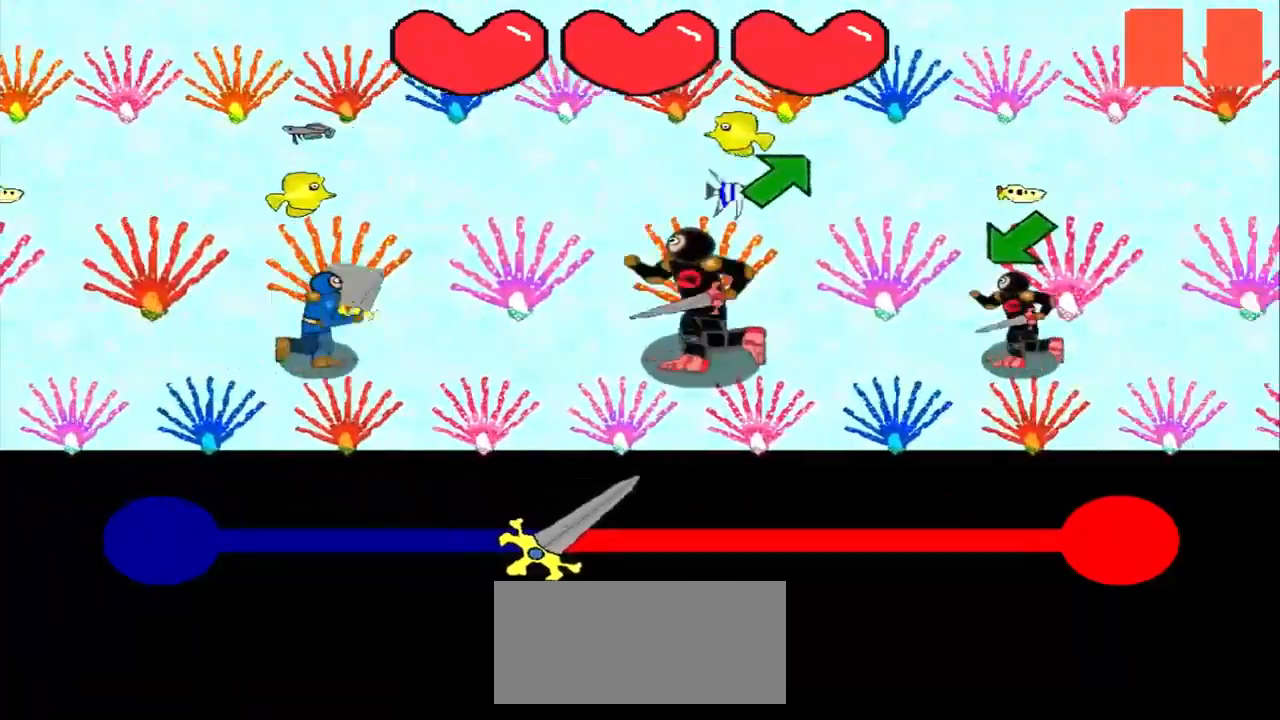
{"buttons": [], "left_stick": "up-right", "events": [[292, "left_stick", "up-right"], [375, "left_stick", "center"], [458, "left_stick", "up-right"]]}
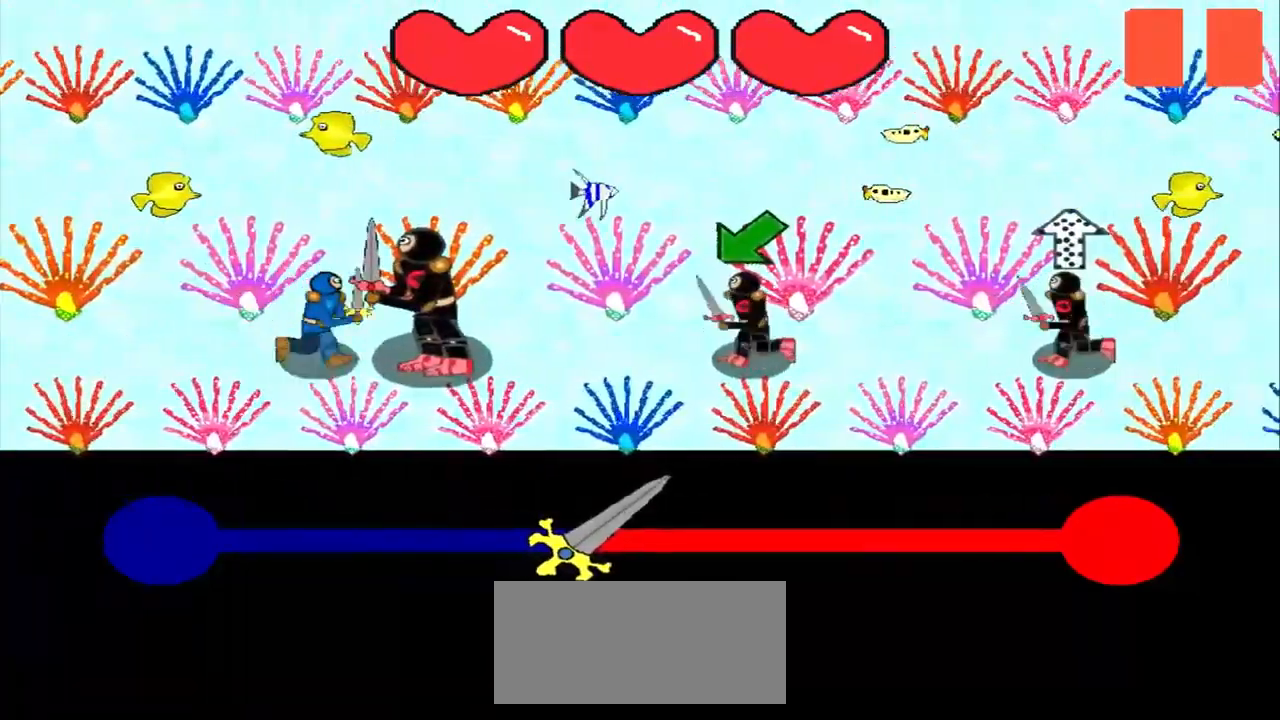
{"buttons": [], "left_stick": "down-left", "events": [[83, "left_stick", "down-left"], [167, "left_stick", "center"], [375, "left_stick", "down-left"]]}
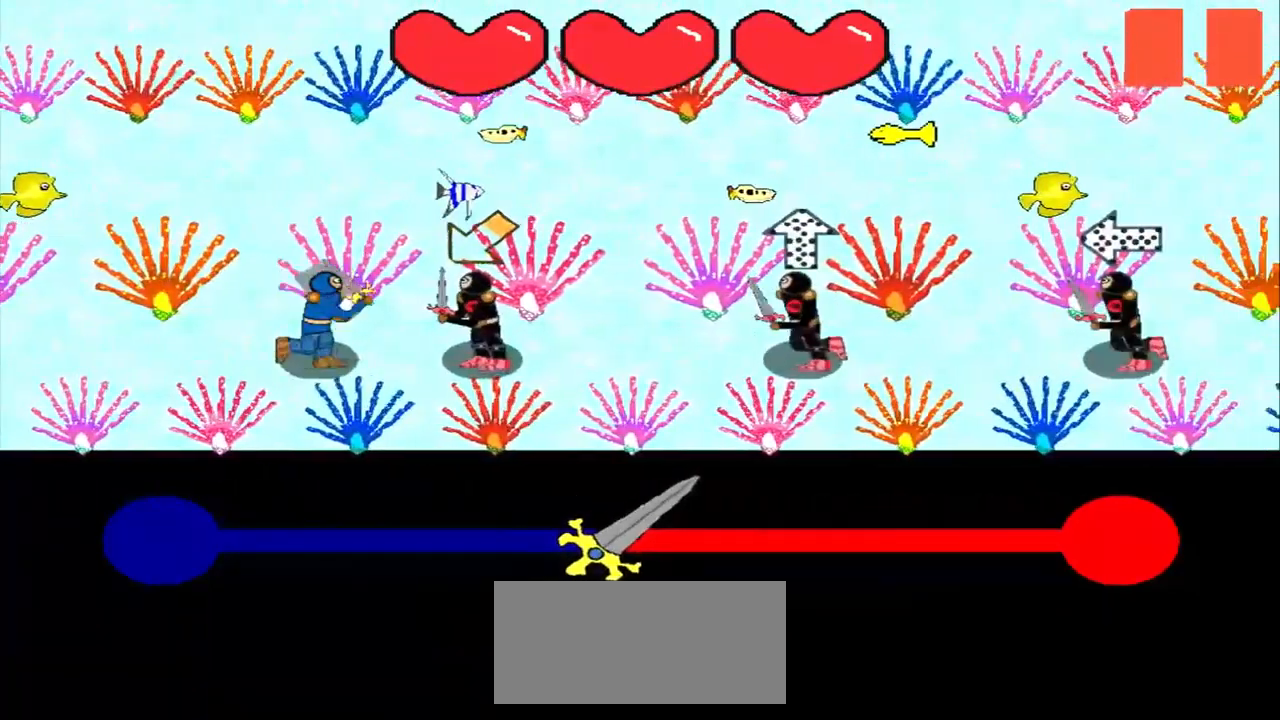
{"buttons": [], "left_stick": "center", "events": [[83, "left_stick", "center"]]}
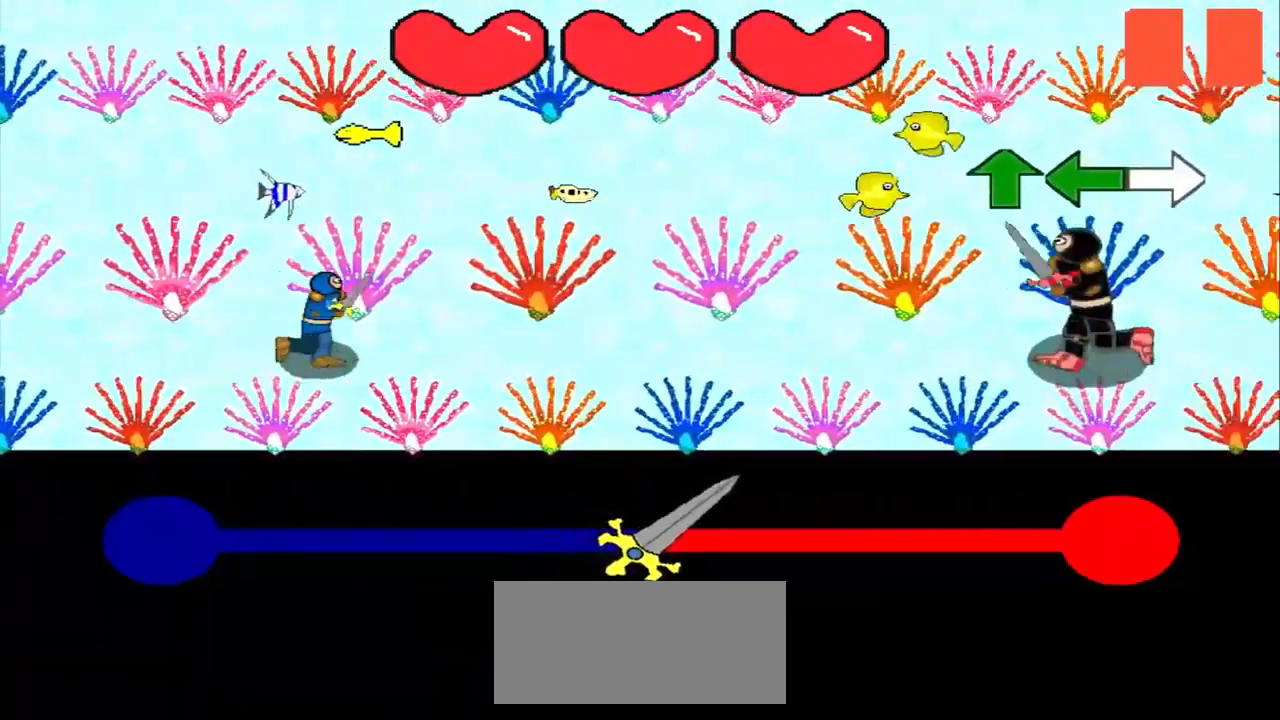
{"buttons": [], "left_stick": "center", "events": [[167, "left_stick", "up"], [500, "left_stick", "center"]]}
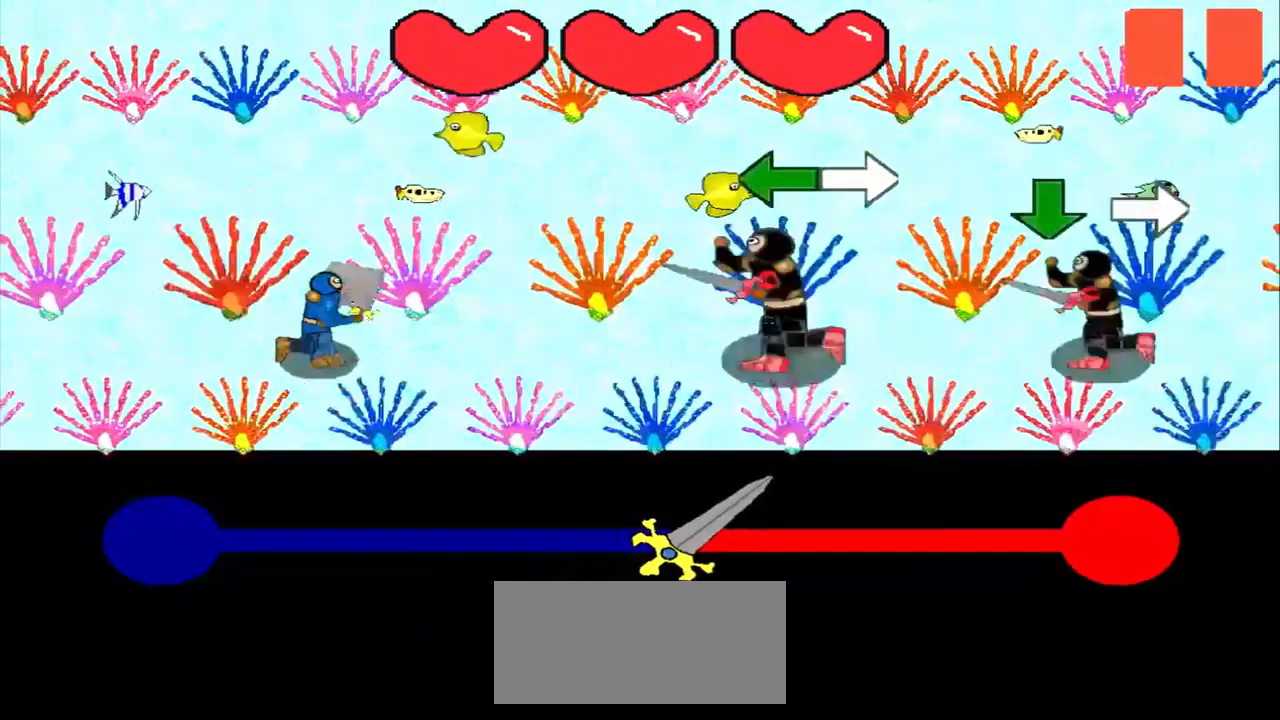
{"buttons": [], "left_stick": "center", "events": [[83, "left_stick", "left"], [167, "left_stick", "center"], [250, "left_stick", "left"], [416, "left_stick", "center"]]}
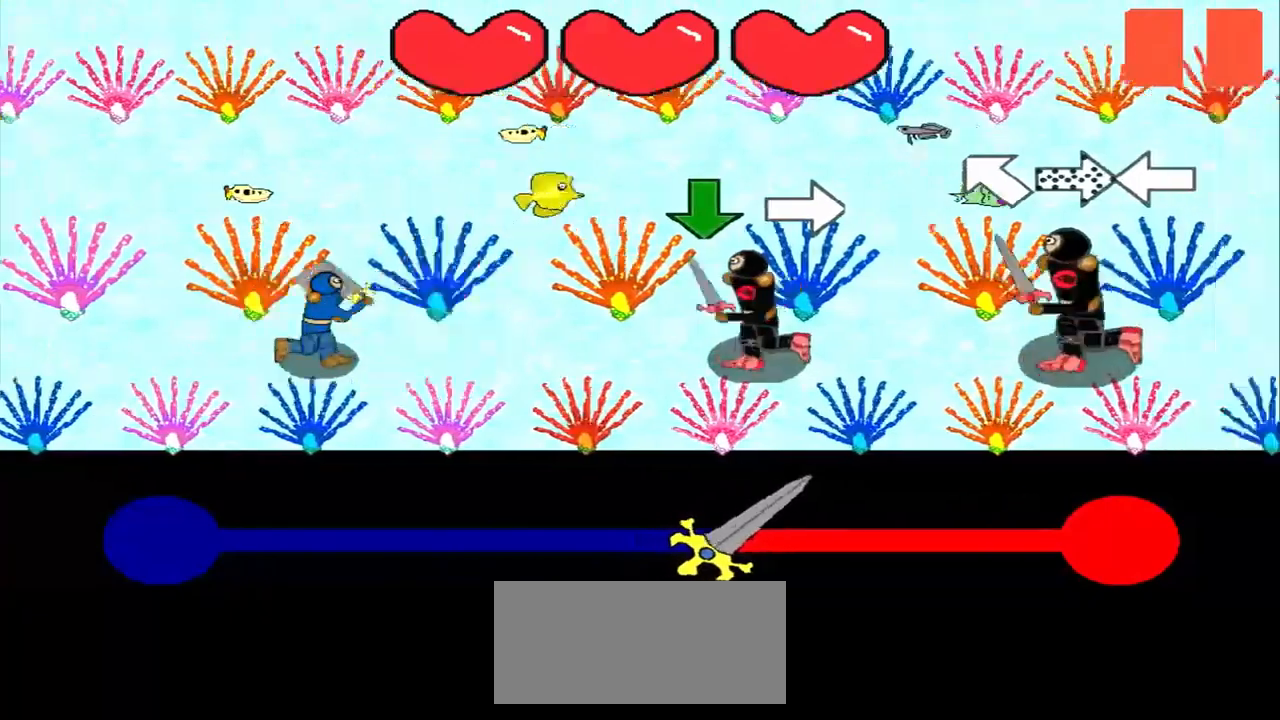
{"buttons": [], "left_stick": "center", "events": []}
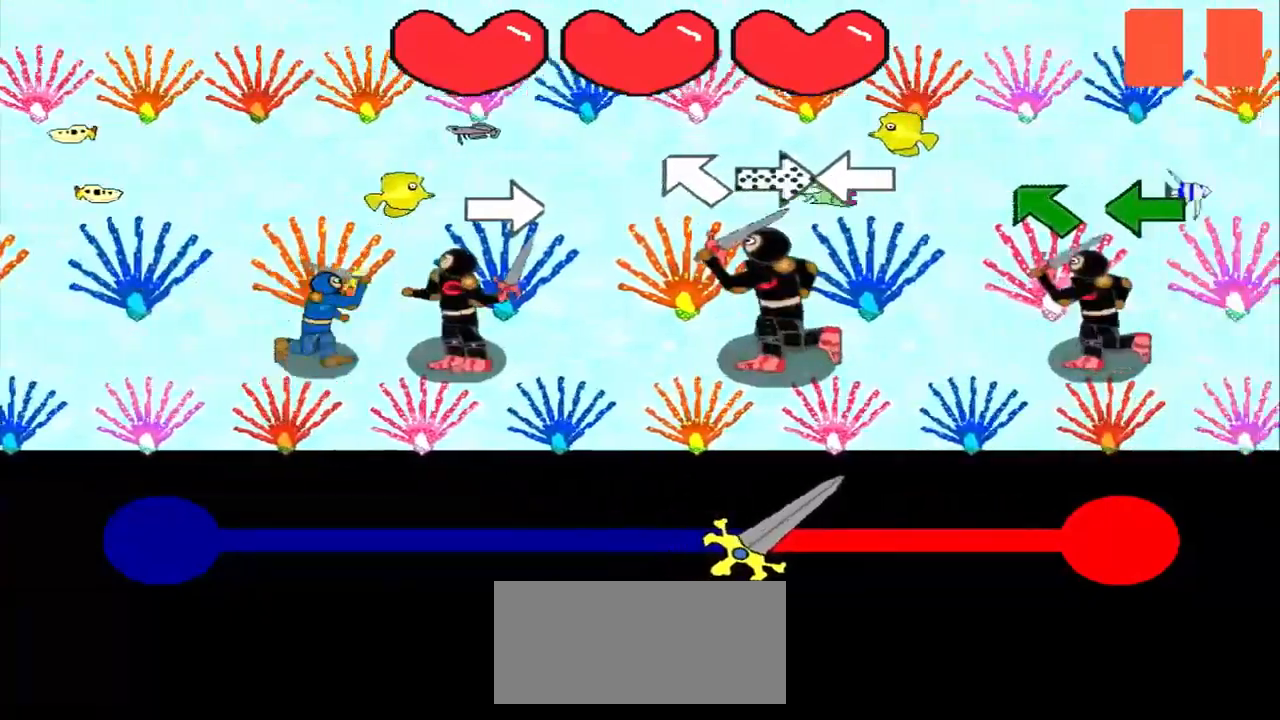
{"buttons": [], "left_stick": "left", "events": [[209, "left_stick", "up-left"], [334, "left_stick", "left"]]}
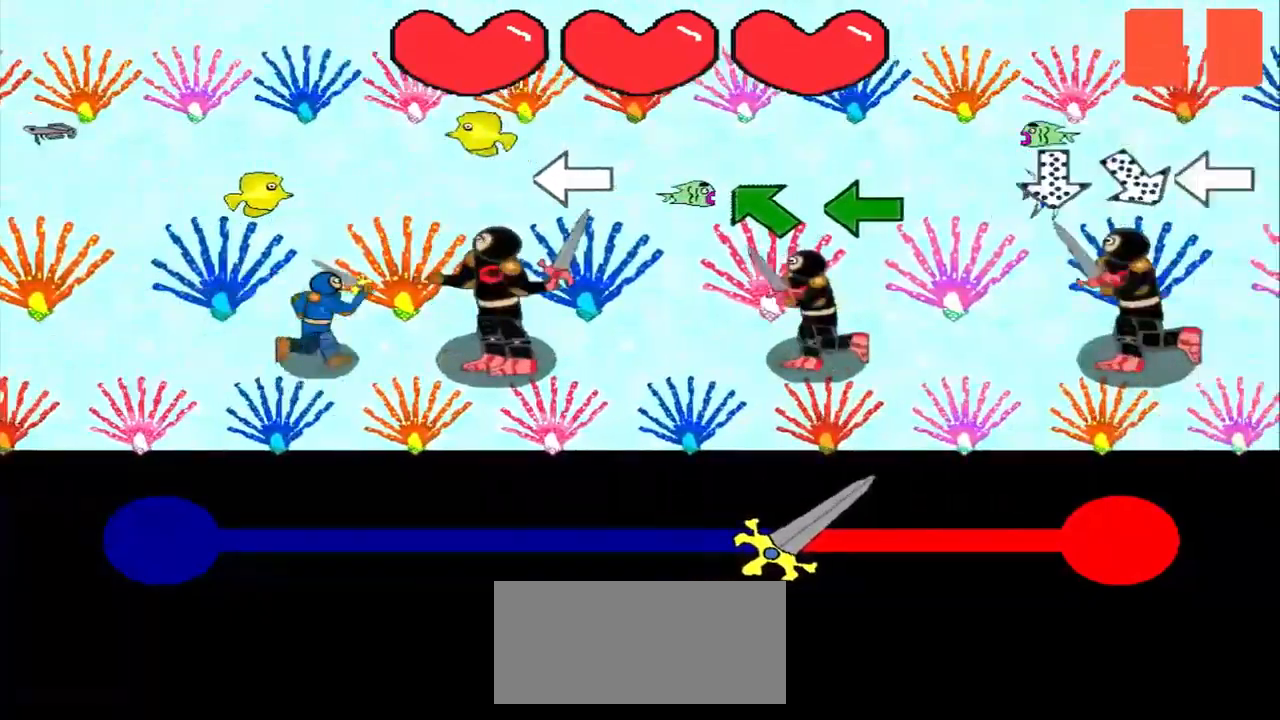
{"buttons": [], "left_stick": "center", "events": [[167, "left_stick", "center"], [250, "left_stick", "up-left"], [459, "left_stick", "center"]]}
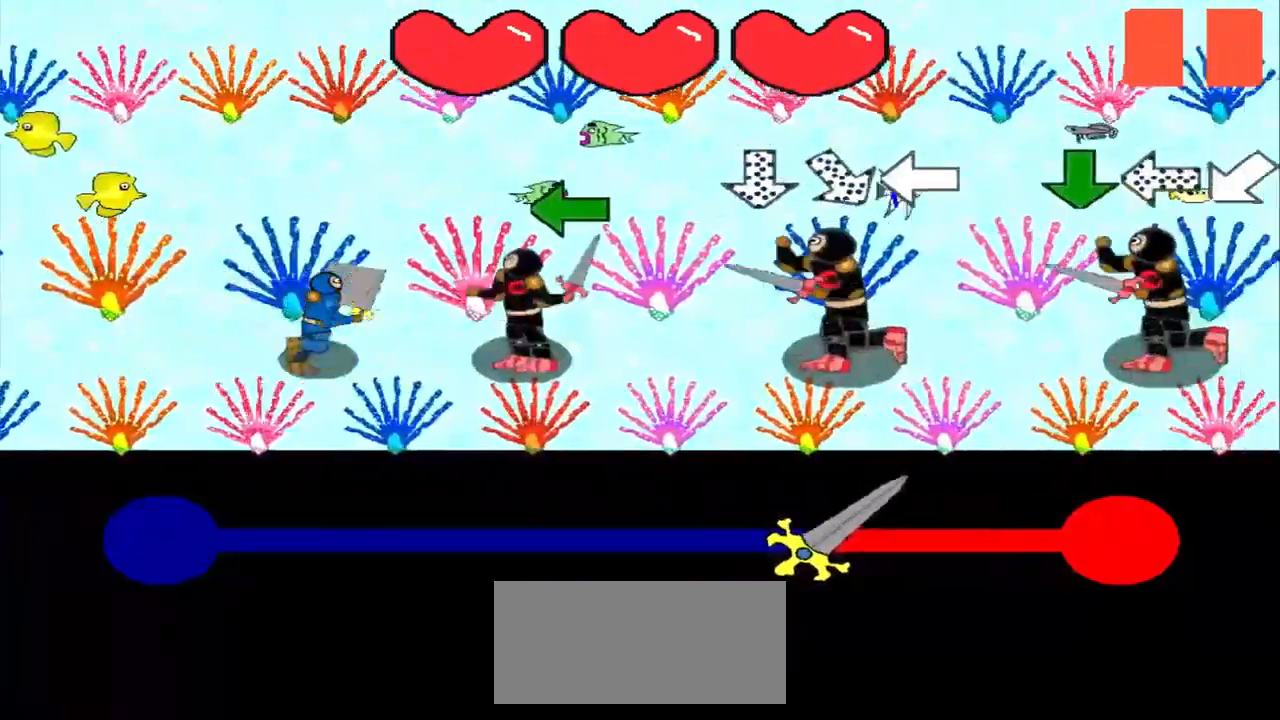
{"buttons": [], "left_stick": "up", "events": [[167, "left_stick", "left"], [292, "left_stick", "center"], [500, "left_stick", "up"]]}
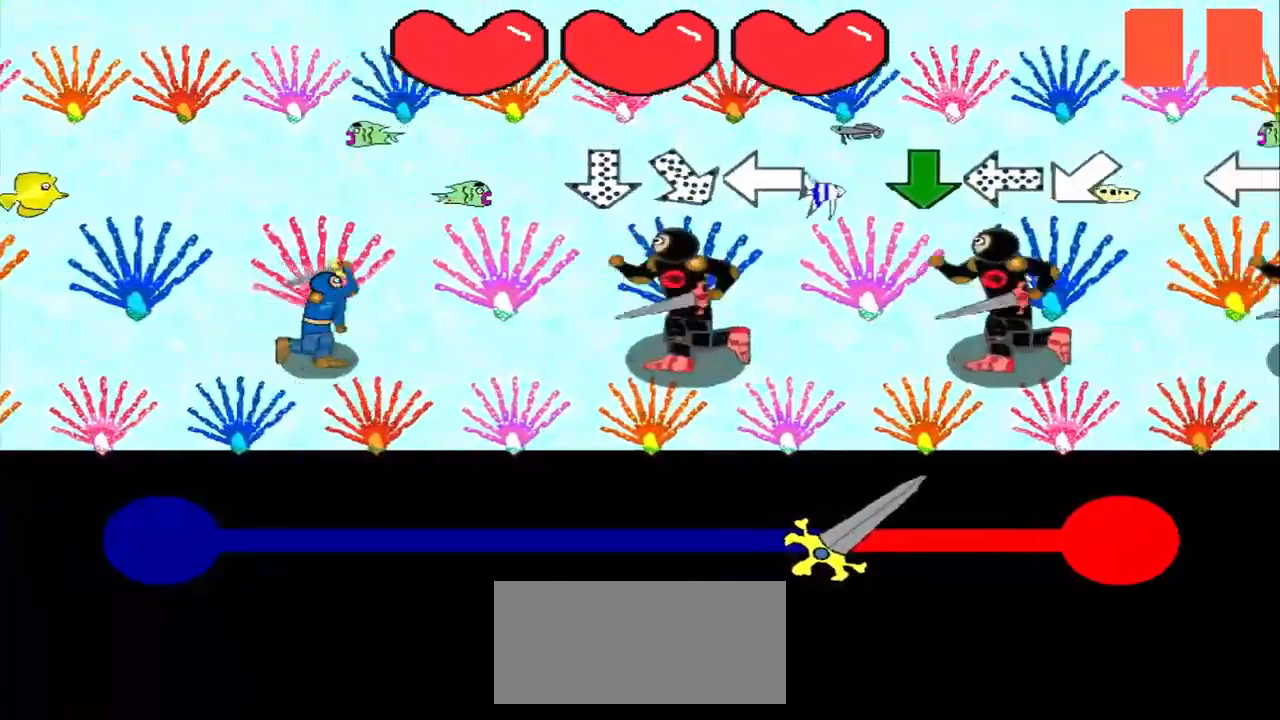
{"buttons": [], "left_stick": "center", "events": [[125, "left_stick", "up-left"], [292, "left_stick", "left"], [375, "left_stick", "center"]]}
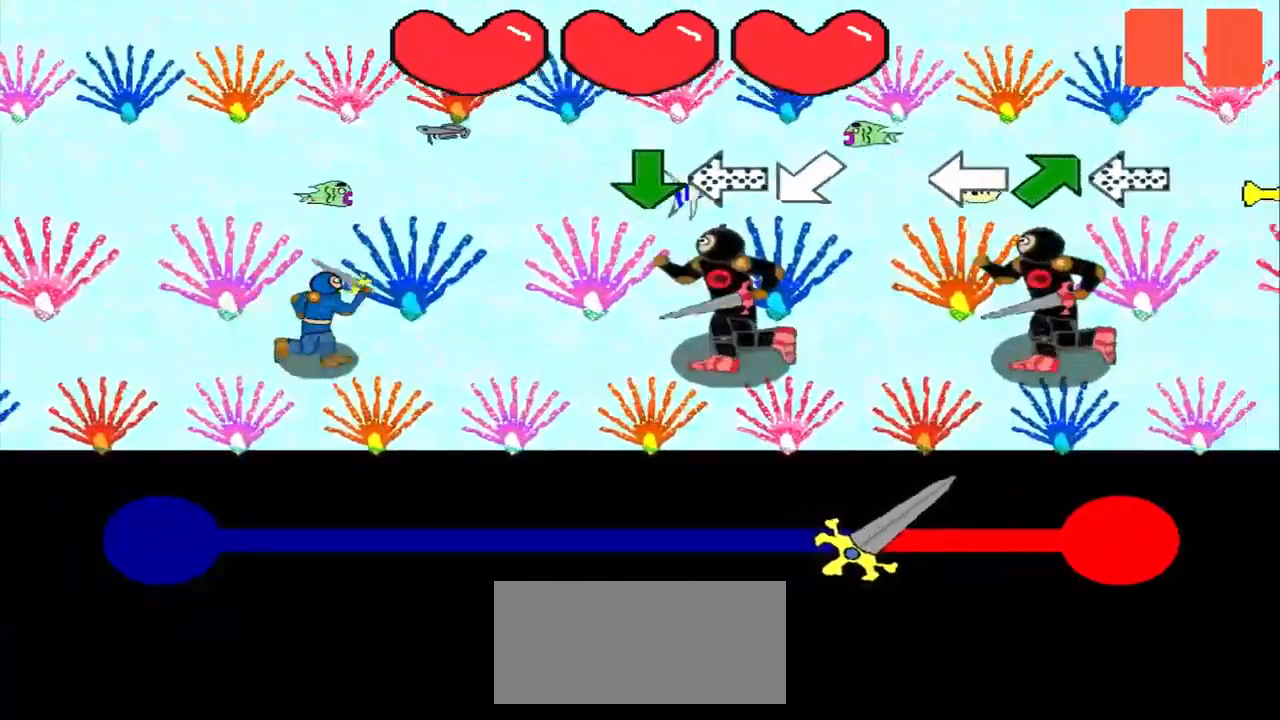
{"buttons": [], "left_stick": "right", "events": [[125, "left_stick", "down"], [209, "left_stick", "center"], [459, "left_stick", "right"]]}
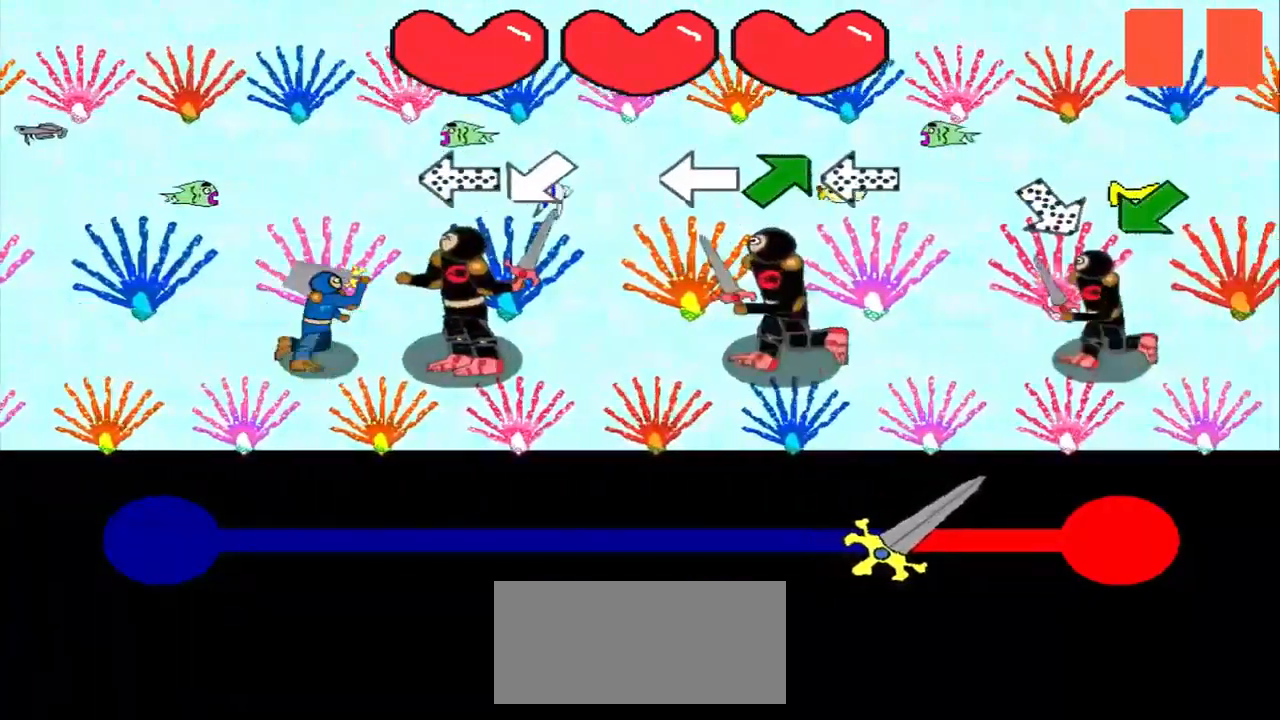
{"buttons": [], "left_stick": "center", "events": [[125, "left_stick", "down-left"], [209, "left_stick", "center"], [292, "left_stick", "left"], [375, "left_stick", "center"]]}
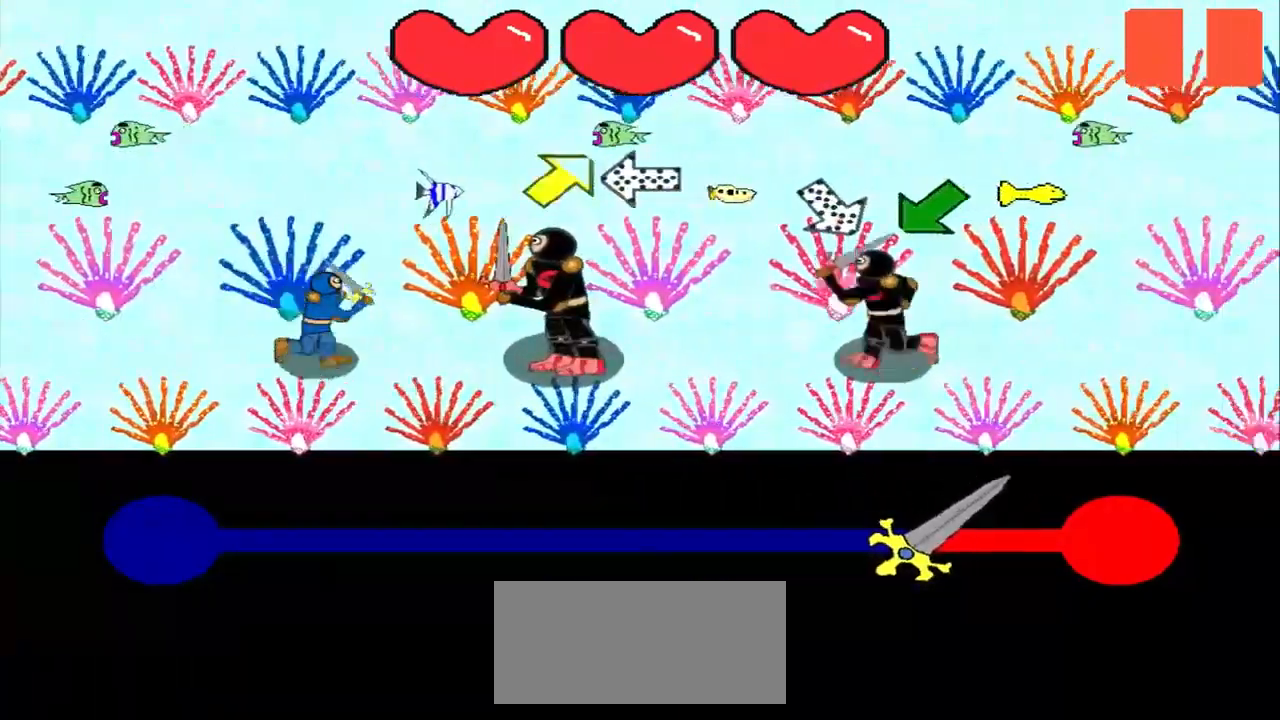
{"buttons": [], "left_stick": "center", "events": [[209, "left_stick", "up-right"], [334, "left_stick", "center"]]}
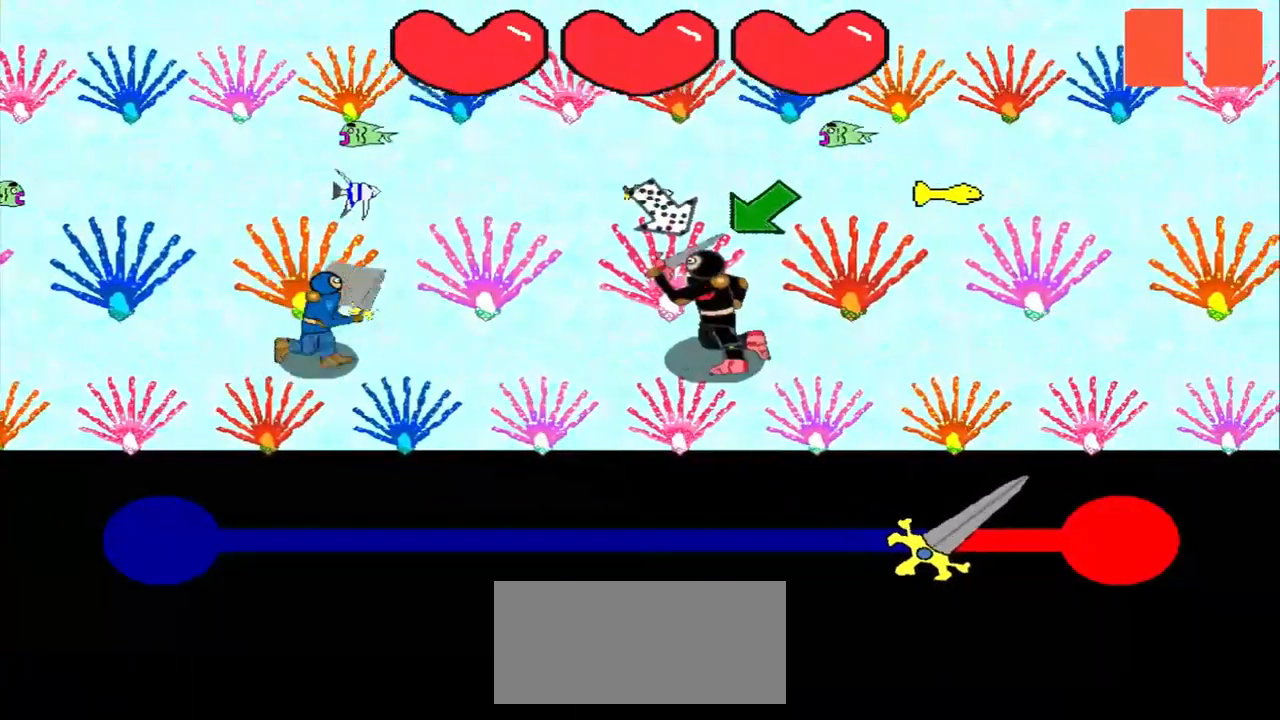
{"buttons": [], "left_stick": "down-left", "events": [[125, "left_stick", "down-left"], [250, "left_stick", "center"], [459, "left_stick", "down-left"]]}
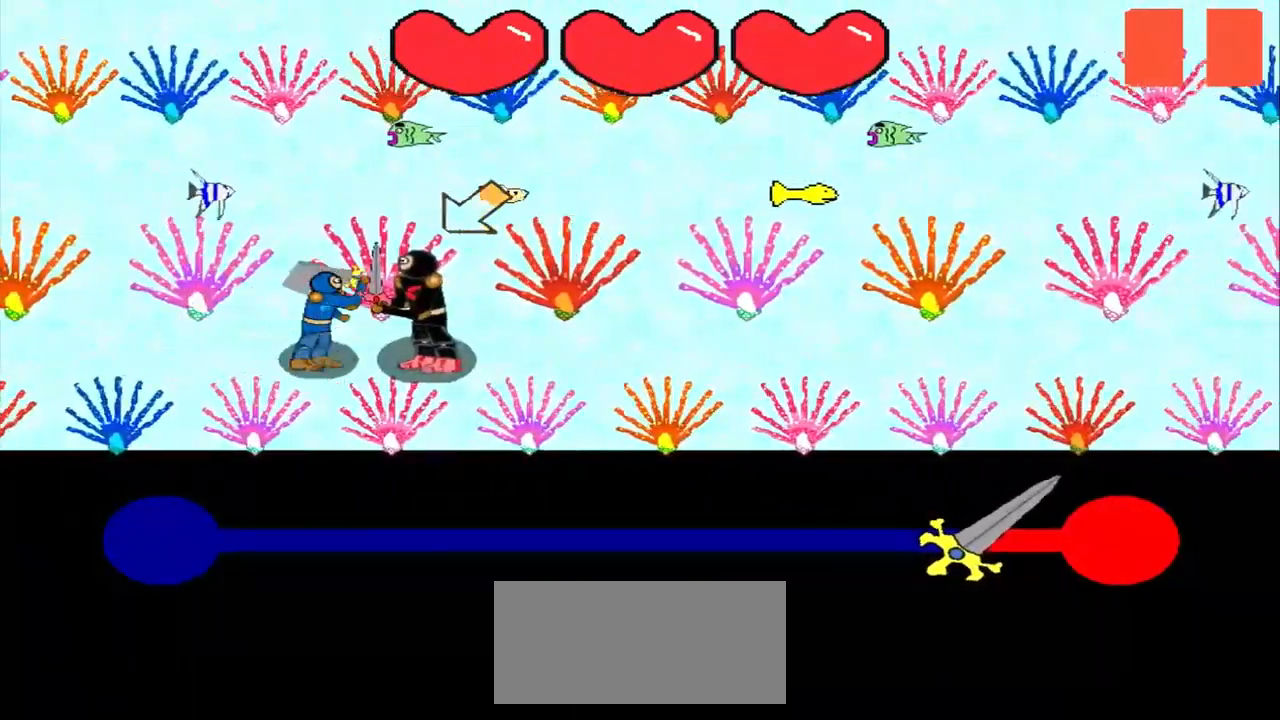
{"buttons": [], "left_stick": "center", "events": [[84, "left_stick", "center"]]}